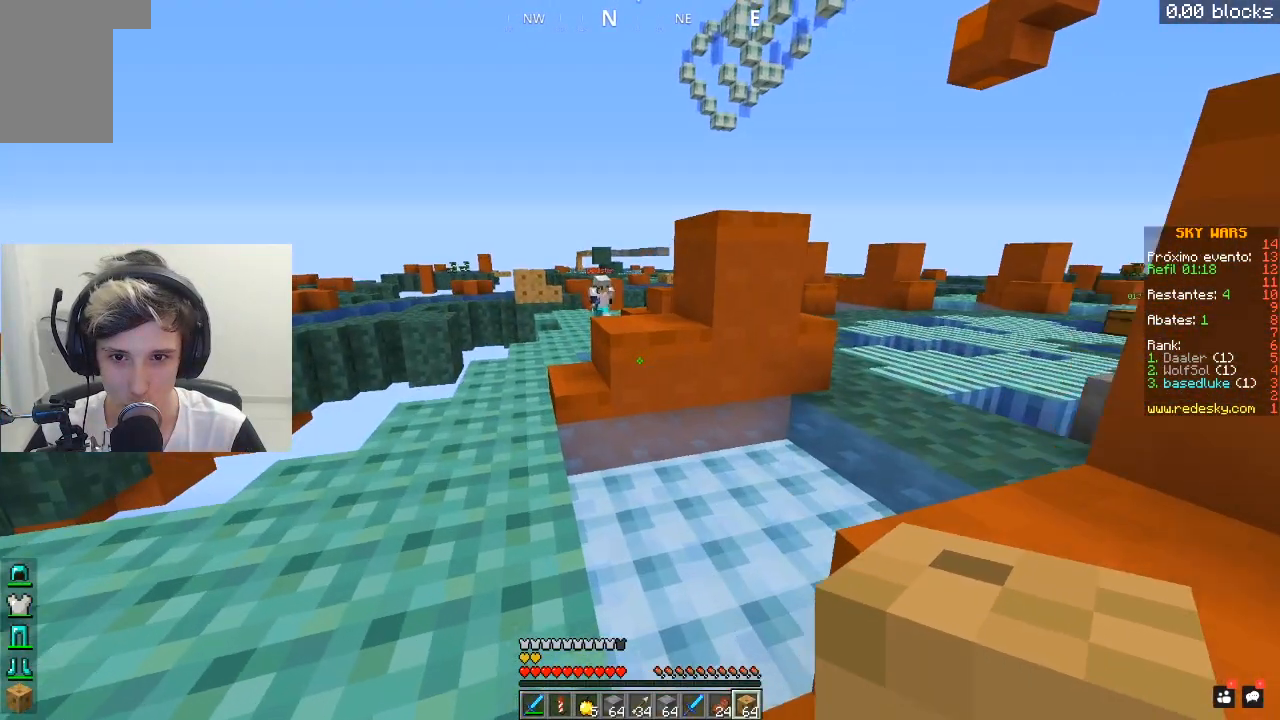
Gameplay with keyboard and mouse; each line is a JSON object with the keys and mouse buttons held at the frame after it. "events" lists presses ("down") and releases ("up") of "a", "d", "s", "space", "w", "mouse_left" and "mouse_right" between this image and that frame as [ms after this image, input, new state], when the widget could be followed in between. "mouse_left", "mouse_right" = the "left", "right" buttons of the "mouse" list. No other keys are recorded. Fast repeated clicks can show as one long hold. Mouse movement is not recorded.
{"keys": ["w"], "mouse": [], "events": [[17, "d", "up"], [17, "space", "up"], [133, "space", "down"], [283, "d", "down"], [367, "space", "up"], [467, "d", "up"]]}
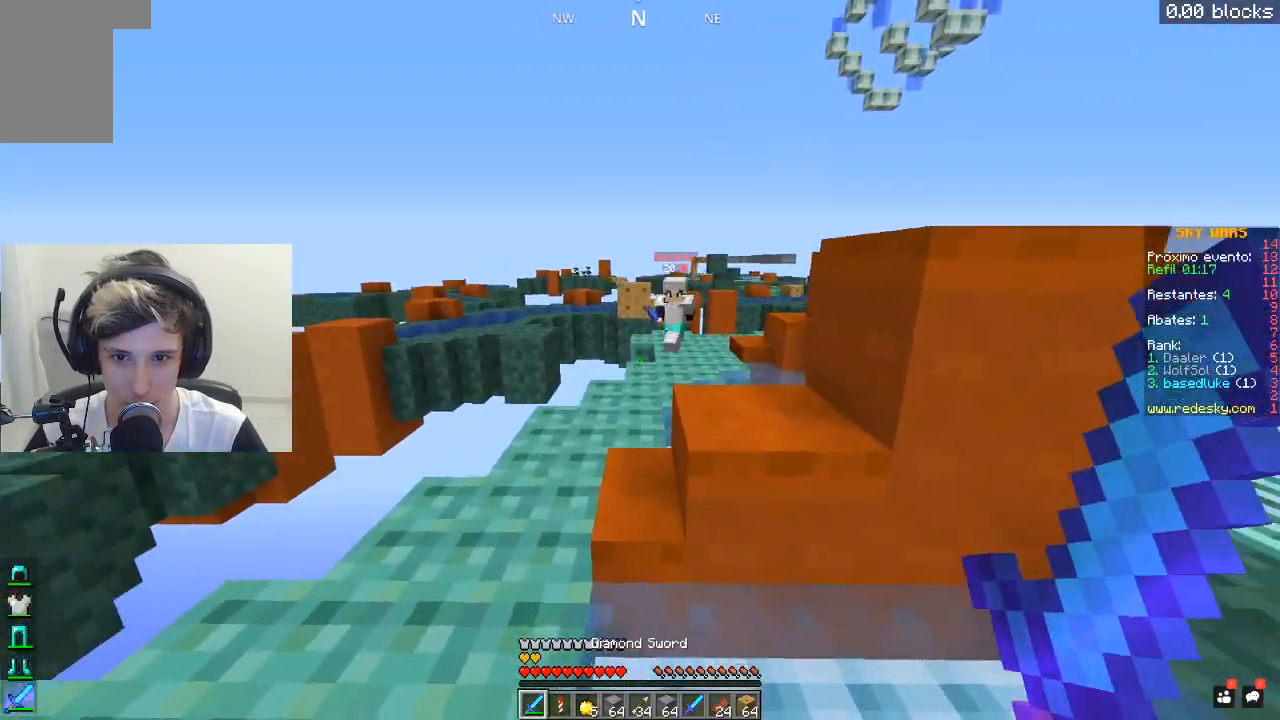
{"keys": ["d", "w"], "mouse": ["left"], "events": [[33, "mouse_left", "down"], [83, "a", "down"], [200, "mouse_left", "up"], [233, "mouse_left", "down"], [233, "space", "down"], [333, "a", "up"], [333, "d", "down"], [333, "mouse_left", "up"], [383, "mouse_left", "down"], [483, "space", "up"]]}
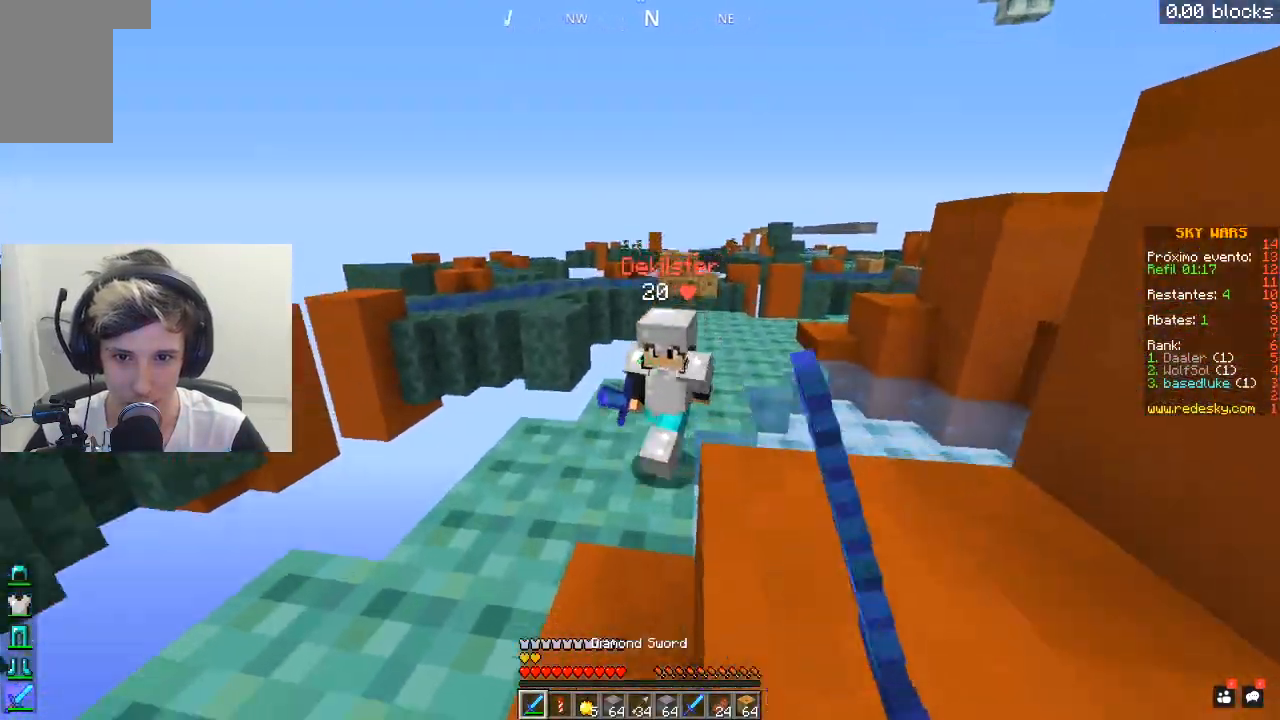
{"keys": ["a", "w"], "mouse": ["left"], "events": [[333, "a", "down"], [383, "d", "up"], [433, "mouse_left", "up"], [483, "mouse_left", "down"]]}
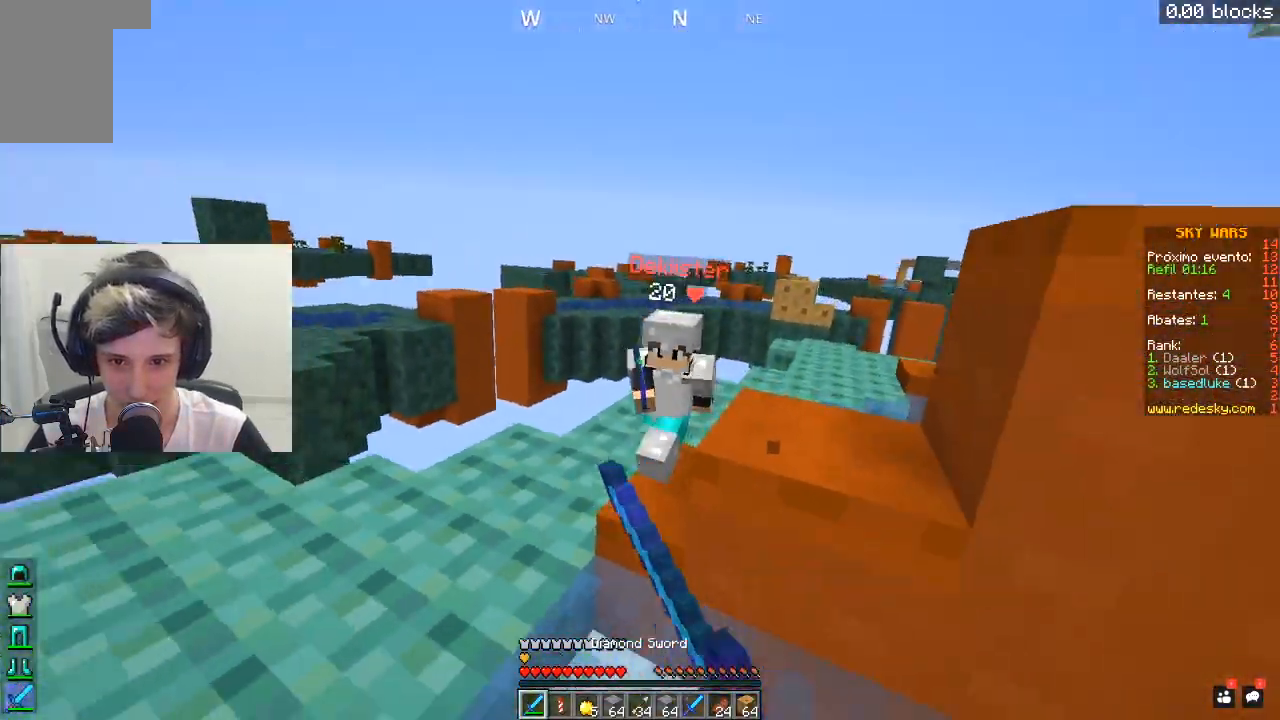
{"keys": ["d", "w"], "mouse": ["left"], "events": [[133, "a", "up"], [383, "d", "down"]]}
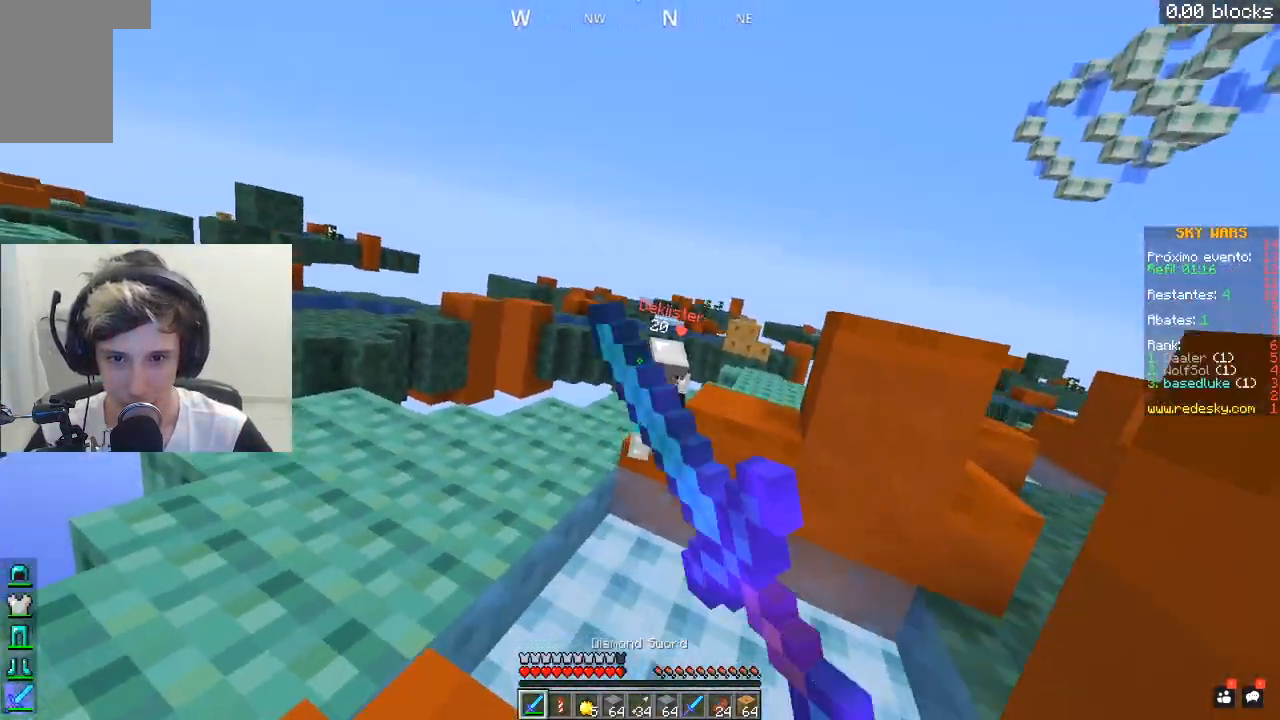
{"keys": ["w"], "mouse": ["left"], "events": [[417, "d", "up"], [433, "mouse_left", "up"], [483, "mouse_left", "down"]]}
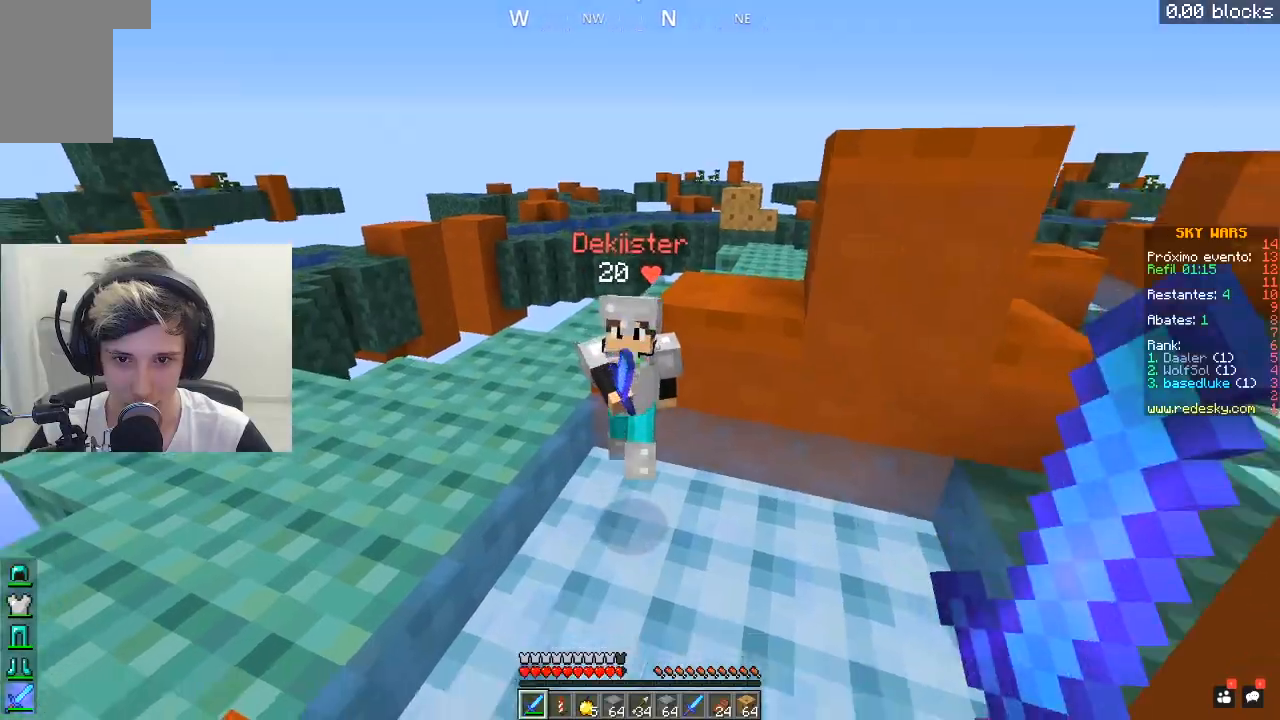
{"keys": ["d", "w"], "mouse": ["left"], "events": [[83, "d", "down"]]}
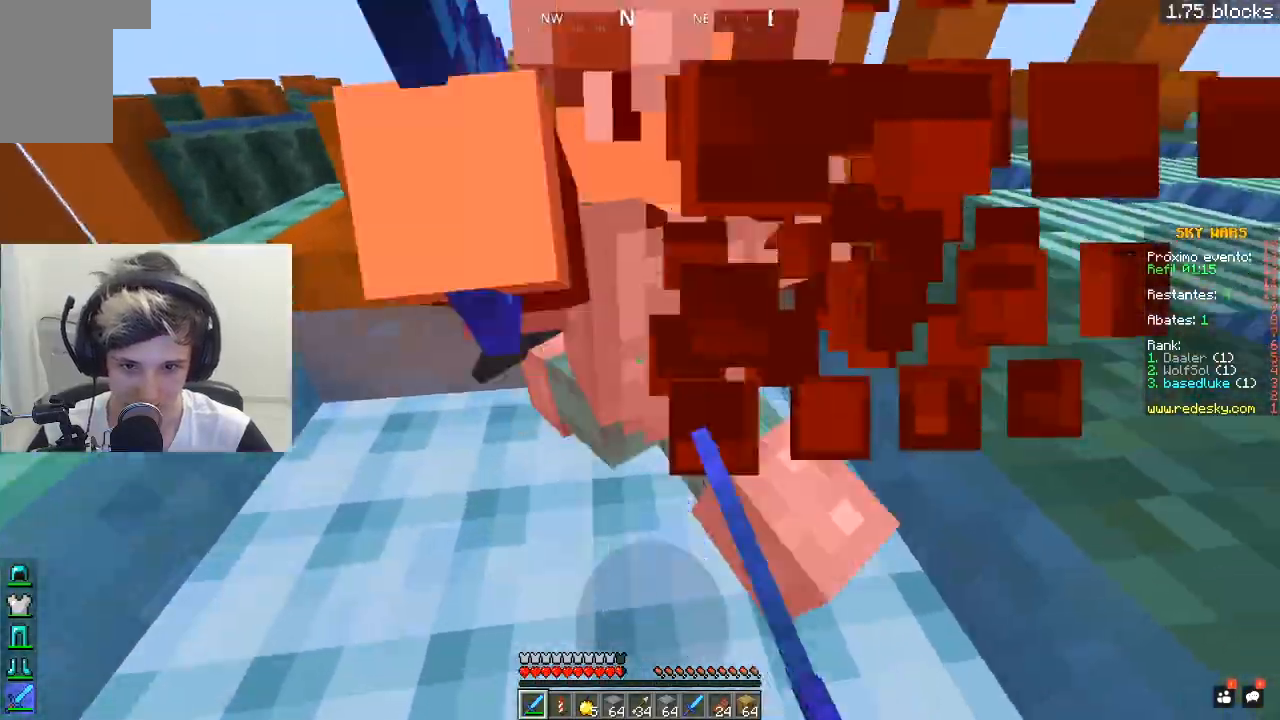
{"keys": ["d", "w"], "mouse": ["left"], "events": [[183, "w", "up"], [333, "w", "down"]]}
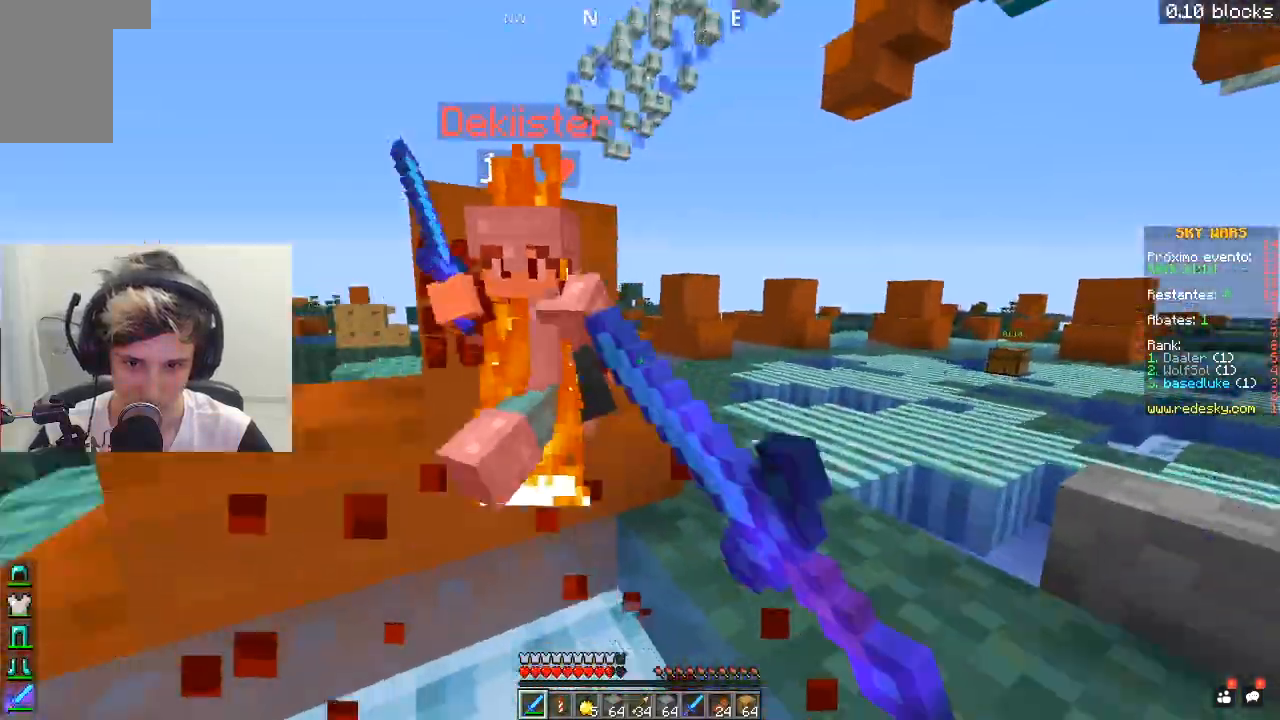
{"keys": ["d", "w"], "mouse": ["left"], "events": [[317, "d", "up"], [433, "d", "down"]]}
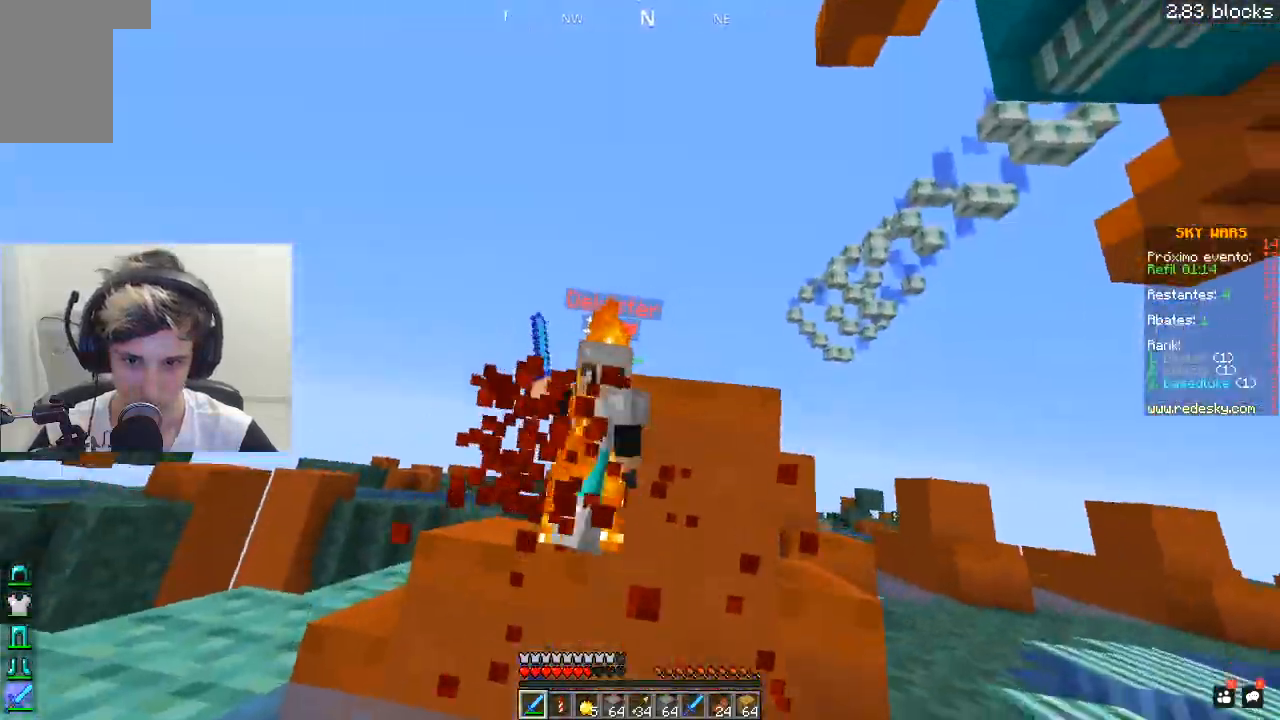
{"keys": ["a", "w"], "mouse": ["left"], "events": [[433, "d", "up"], [483, "a", "down"]]}
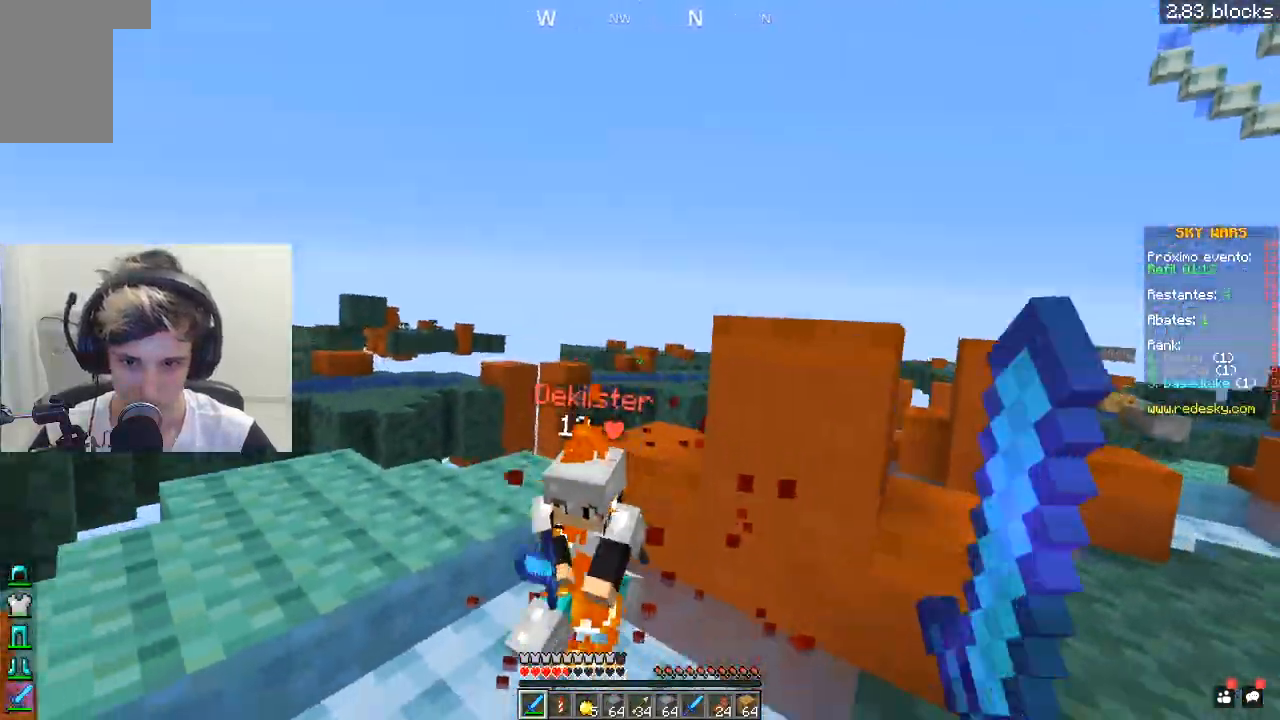
{"keys": ["w"], "mouse": ["left"], "events": [[433, "a", "up"]]}
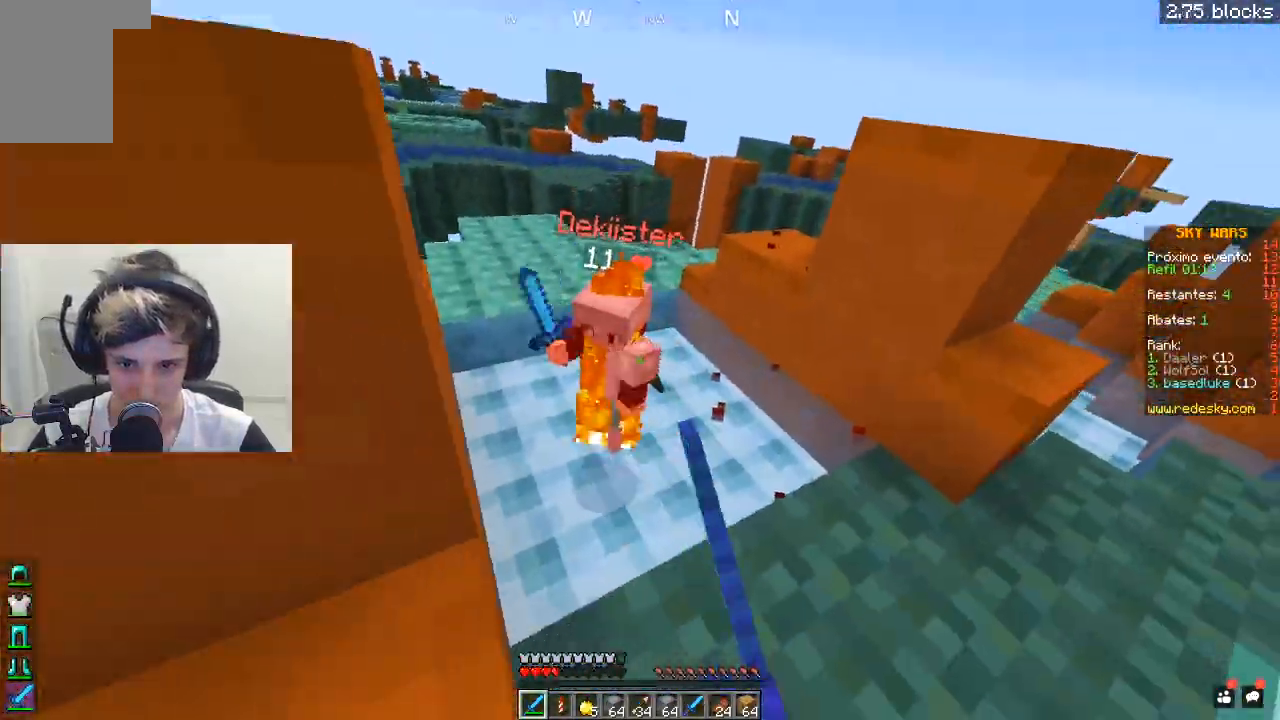
{"keys": ["w"], "mouse": ["left"], "events": []}
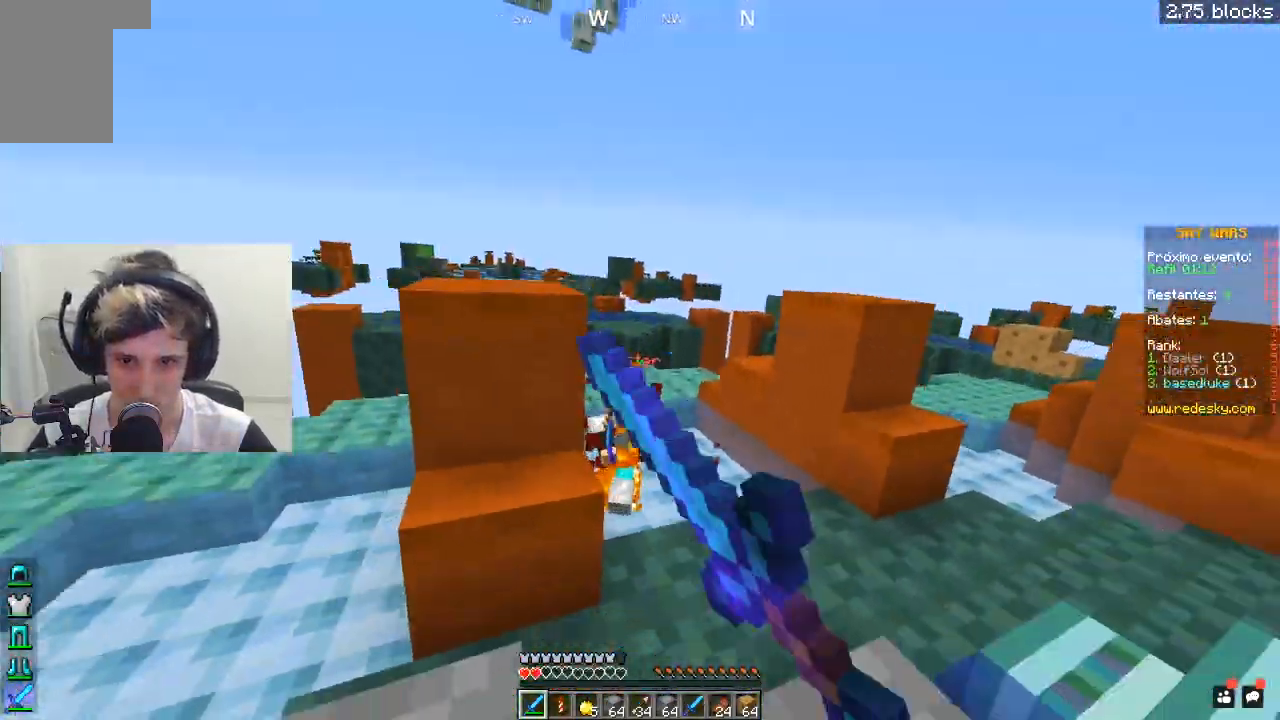
{"keys": ["d", "w"], "mouse": [], "events": [[133, "d", "down"], [200, "mouse_left", "up"]]}
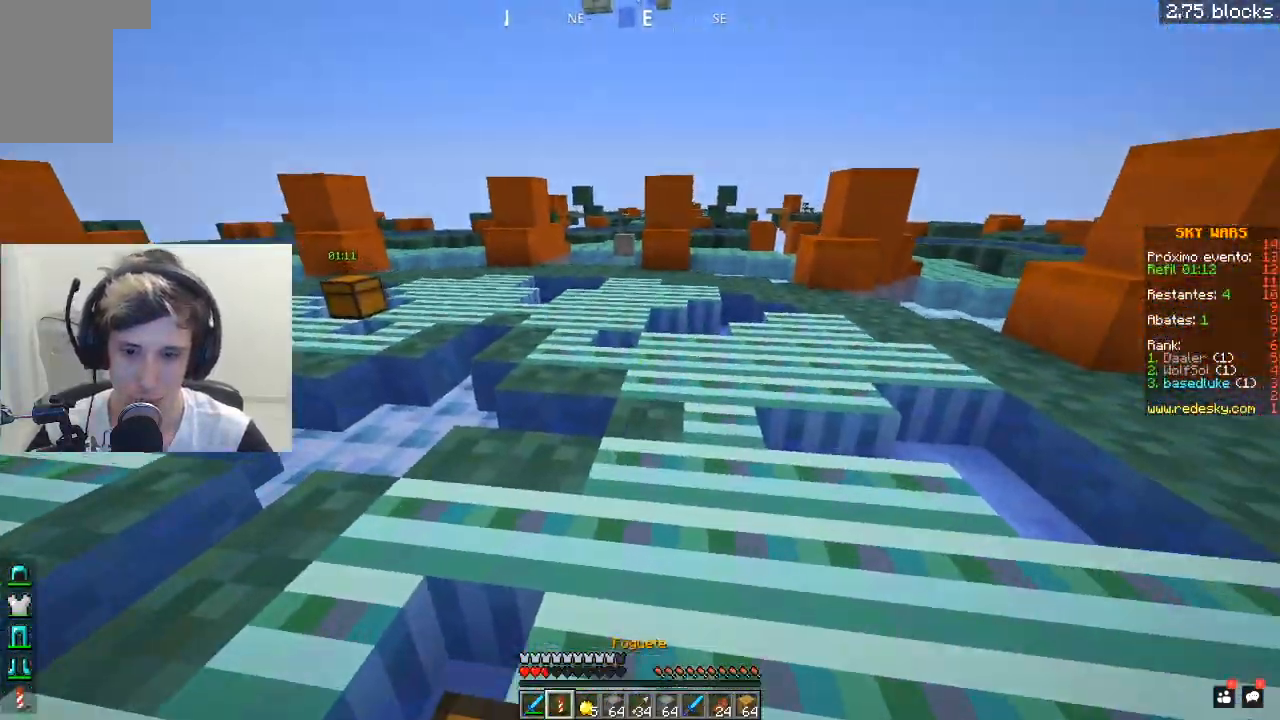
{"keys": ["d", "space", "w"], "mouse": [], "events": [[433, "space", "down"]]}
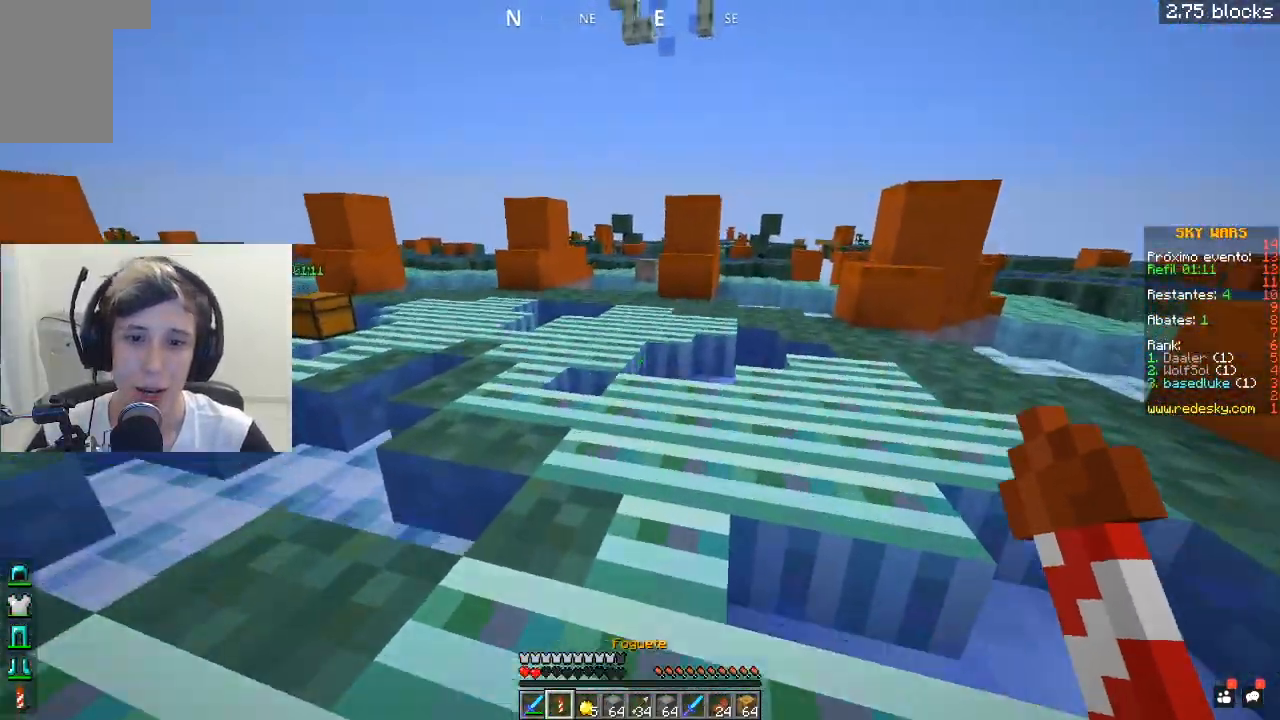
{"keys": [], "mouse": [], "events": [[183, "mouse_right", "down"], [283, "mouse_right", "up"], [283, "space", "up"], [317, "d", "up"], [333, "mouse_right", "down"], [383, "w", "up"], [450, "mouse_right", "up"]]}
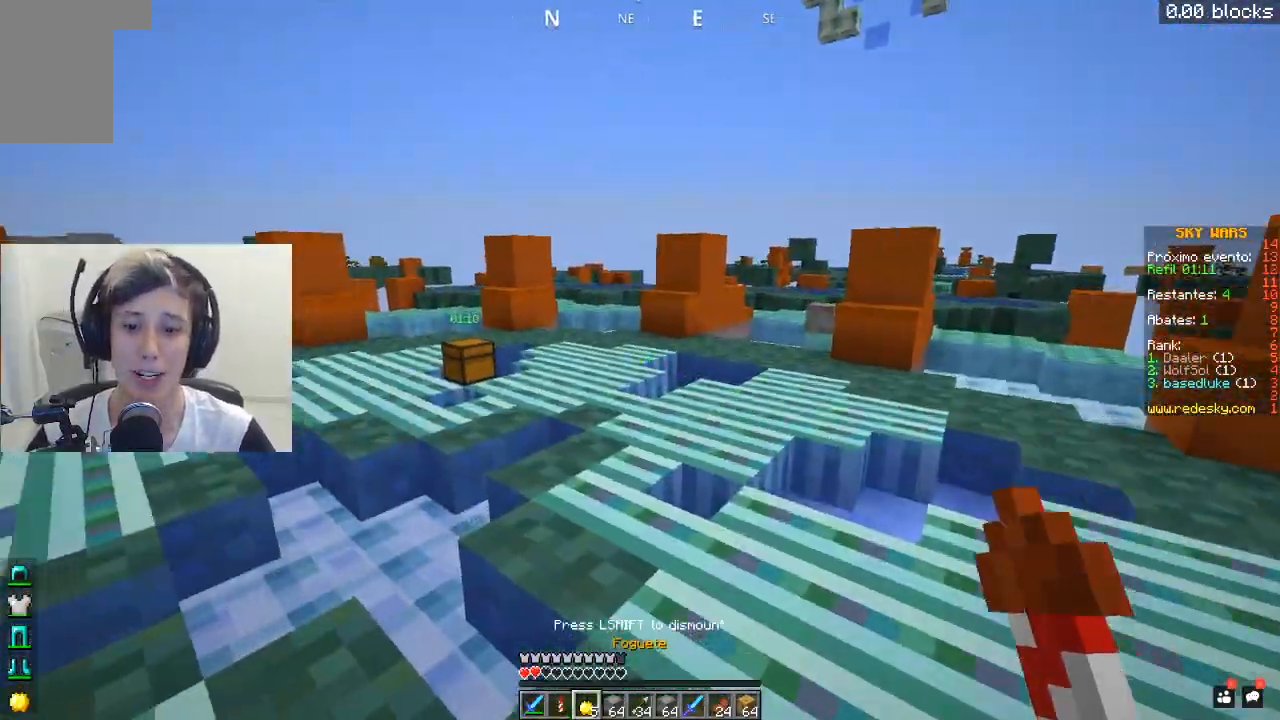
{"keys": [], "mouse": ["right"], "events": [[83, "mouse_right", "down"]]}
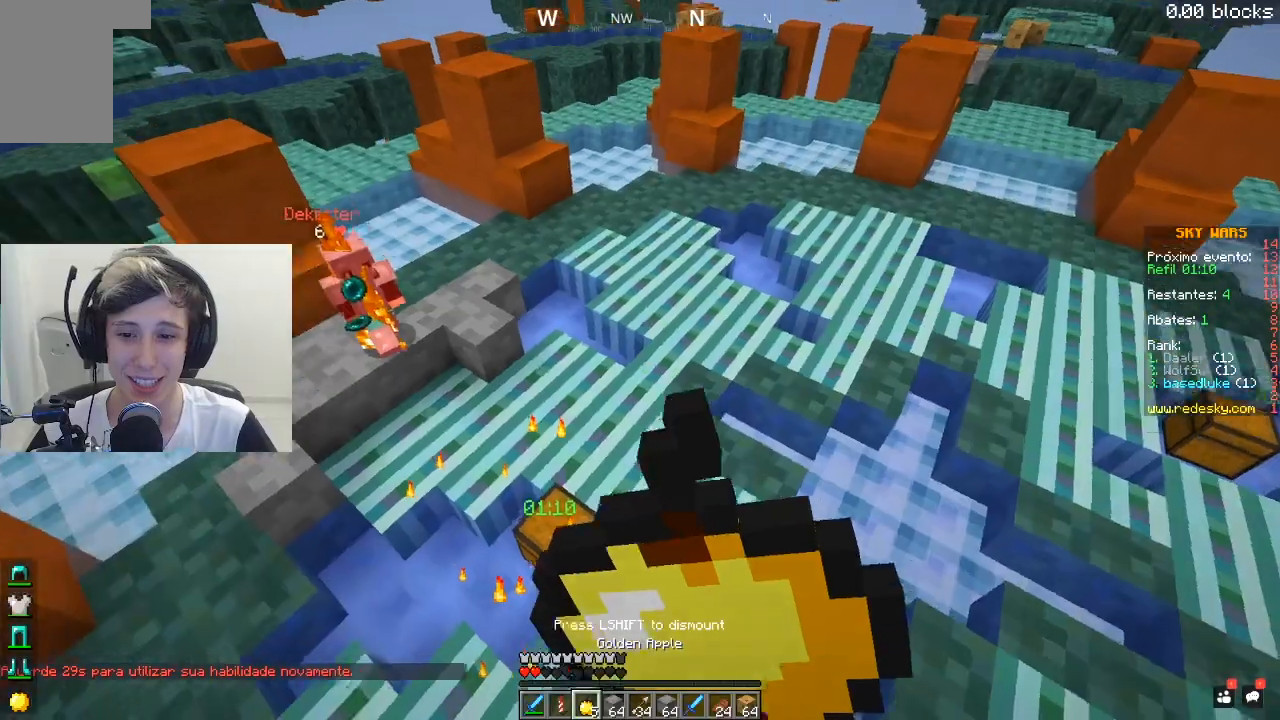
{"keys": [], "mouse": ["right"], "events": []}
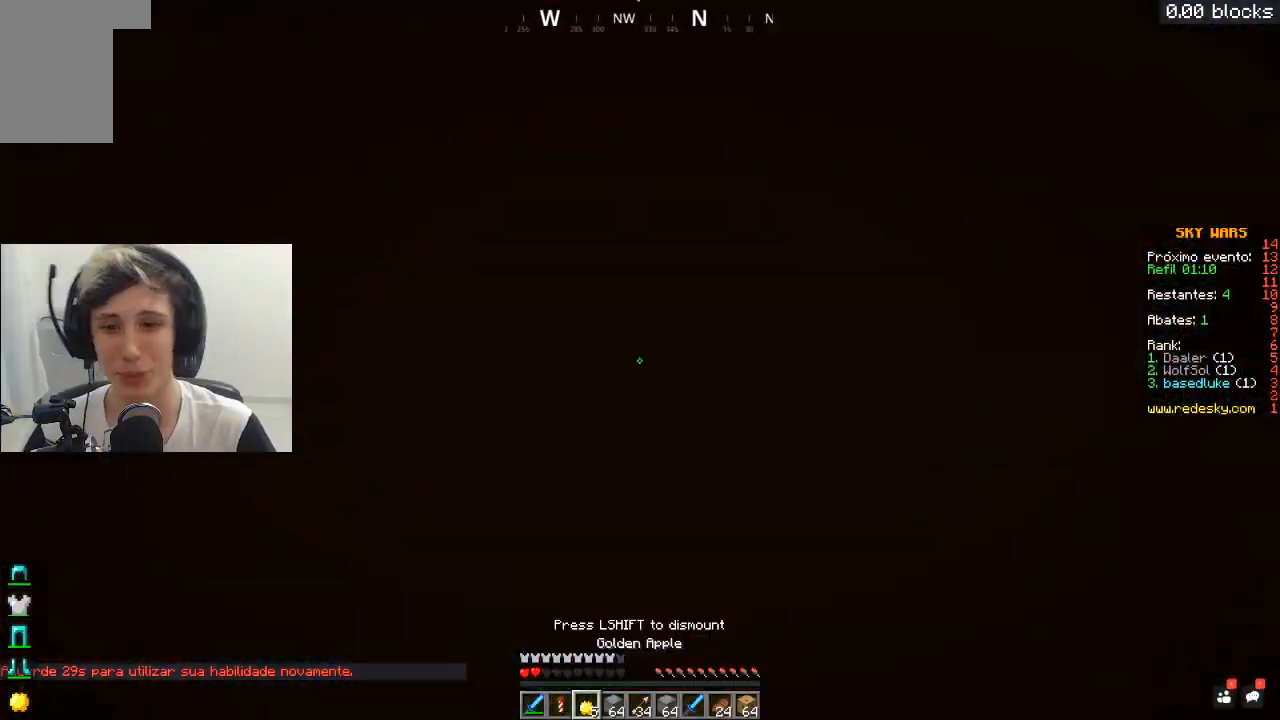
{"keys": [], "mouse": ["right"], "events": []}
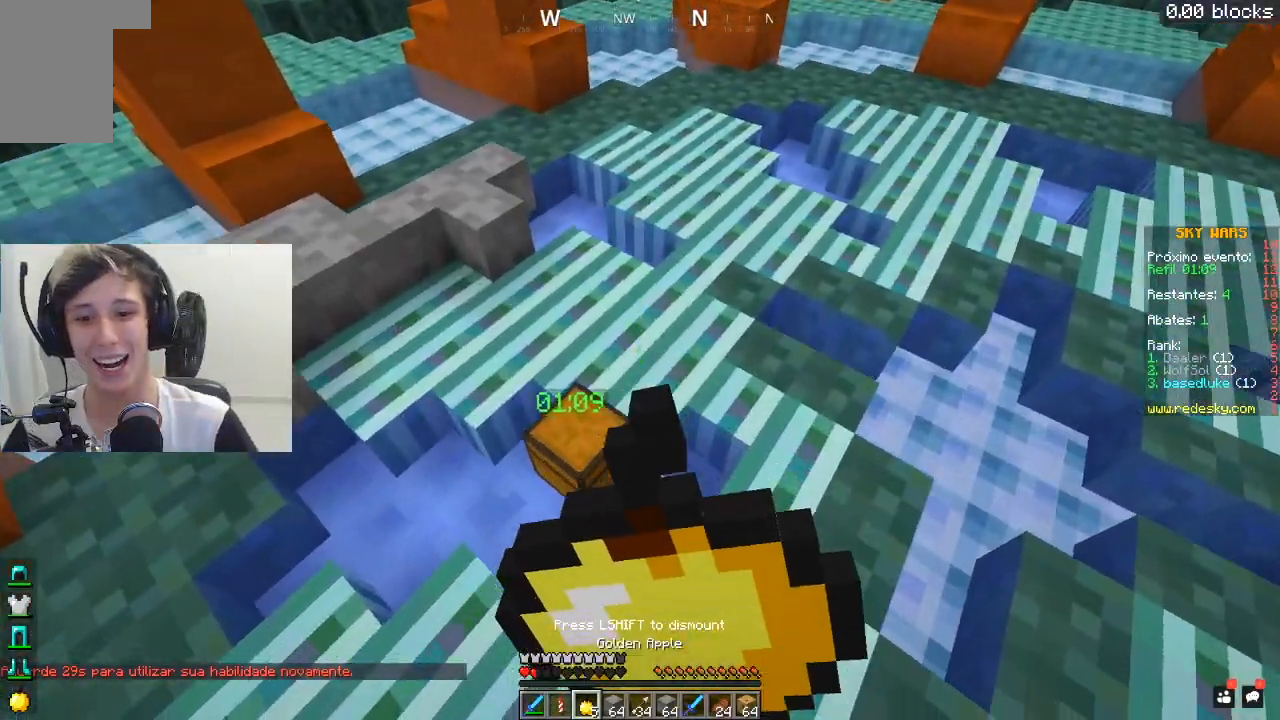
{"keys": [], "mouse": ["right"], "events": []}
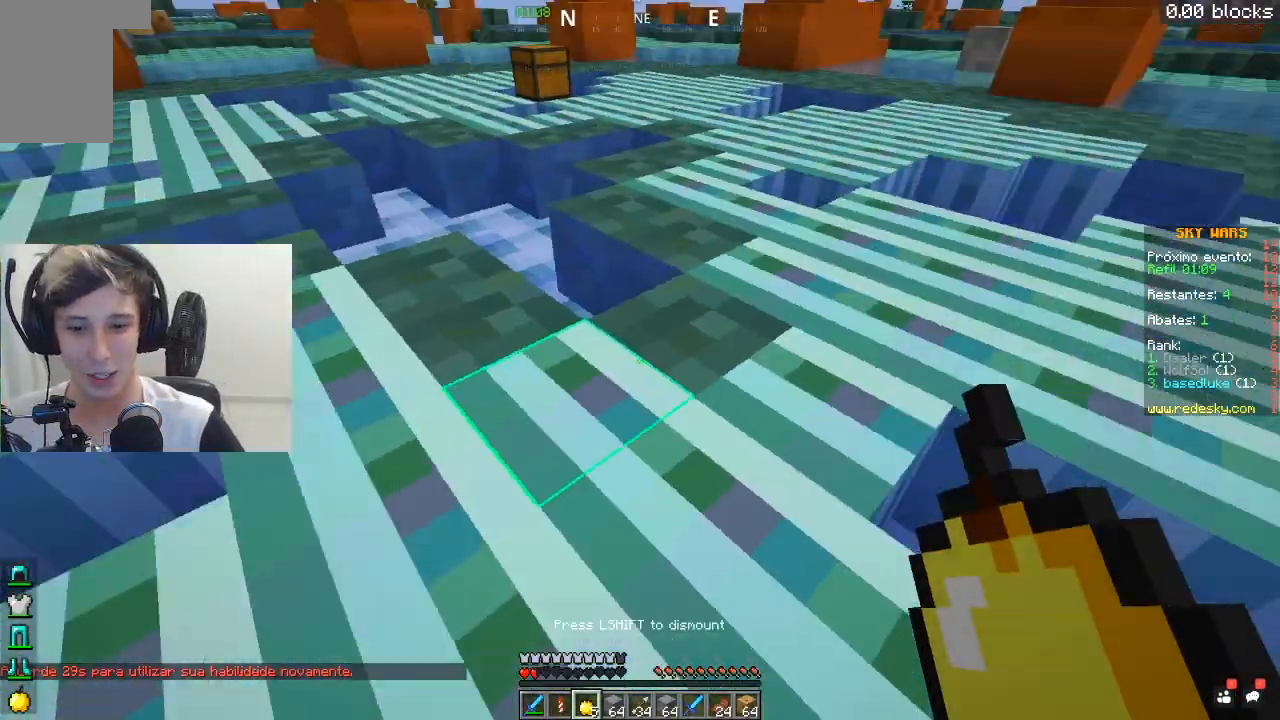
{"keys": ["w"], "mouse": ["right"], "events": [[83, "w", "down"]]}
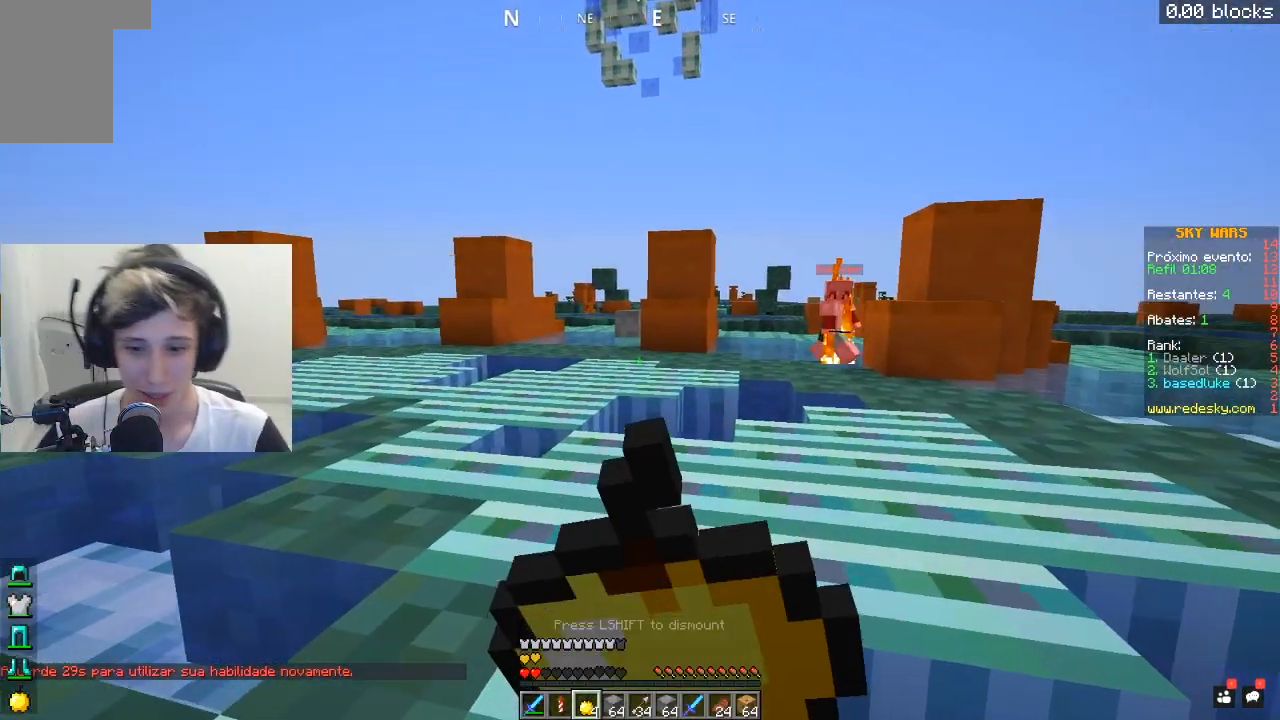
{"keys": ["w"], "mouse": [], "events": [[133, "mouse_right", "up"]]}
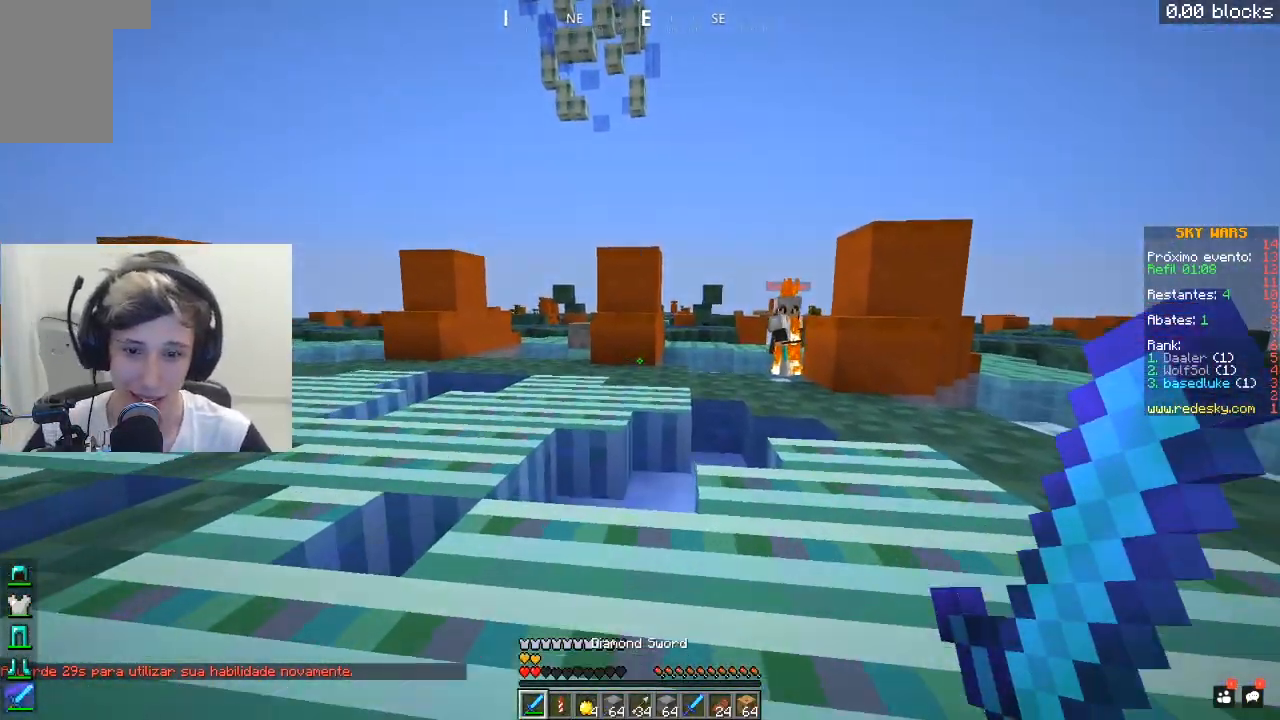
{"keys": ["a", "w"], "mouse": ["left"], "events": [[83, "mouse_left", "down"], [183, "a", "down"], [233, "mouse_left", "up"], [283, "mouse_left", "down"], [383, "mouse_left", "up"], [433, "mouse_left", "down"]]}
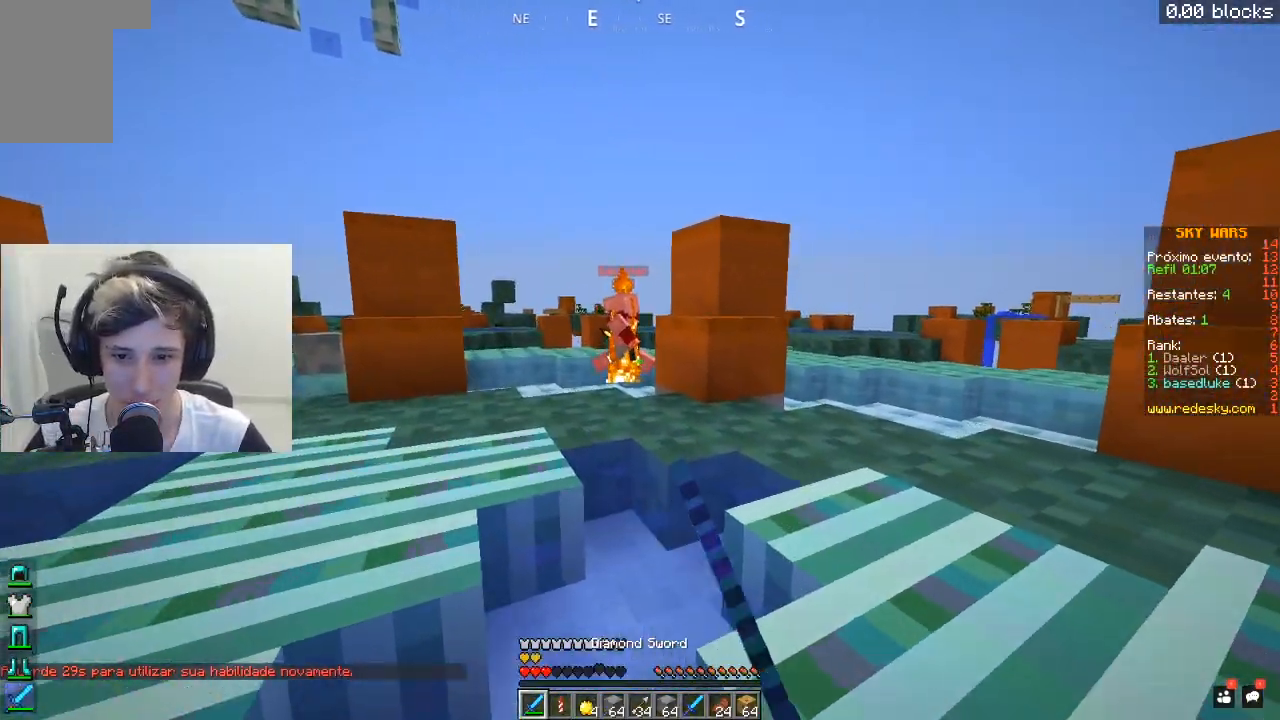
{"keys": ["a", "w"], "mouse": ["right"], "events": [[33, "a", "up"], [233, "a", "down"], [333, "mouse_left", "up"], [433, "mouse_right", "down"]]}
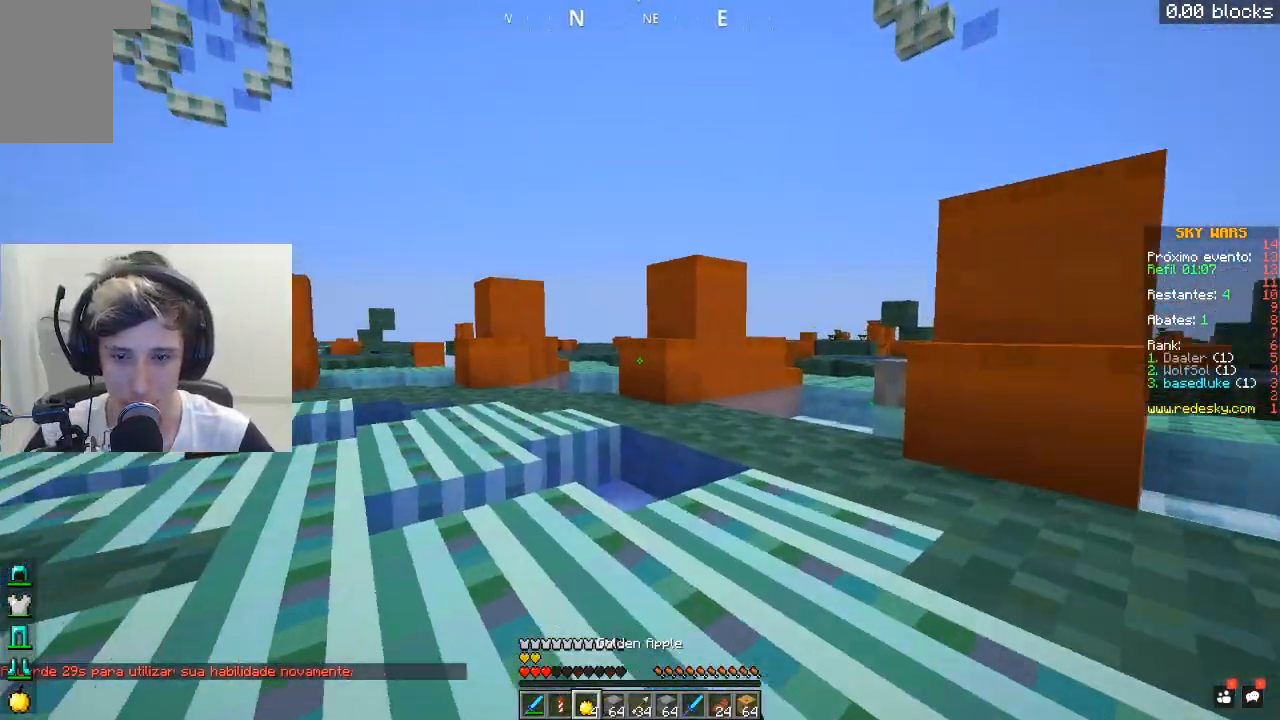
{"keys": ["s"], "mouse": ["right"], "events": [[133, "w", "up"], [233, "s", "down"], [433, "a", "up"]]}
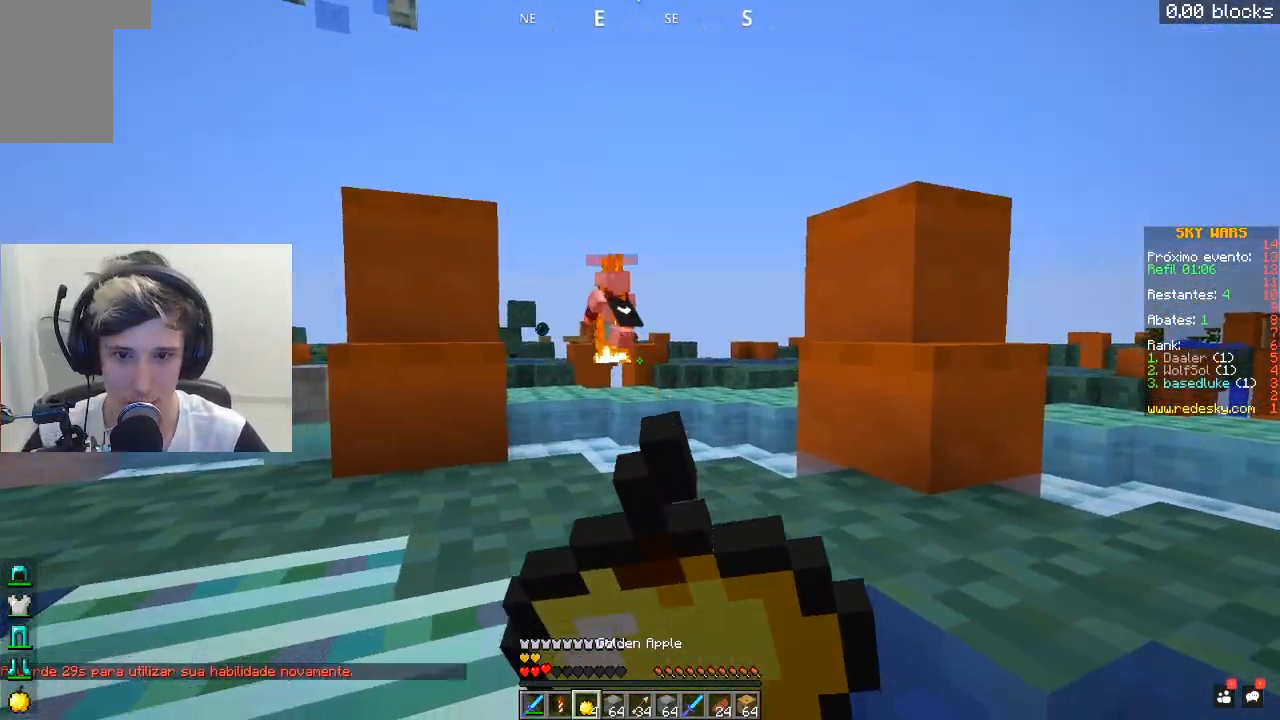
{"keys": ["a"], "mouse": ["right"], "events": [[133, "a", "down"], [383, "s", "up"]]}
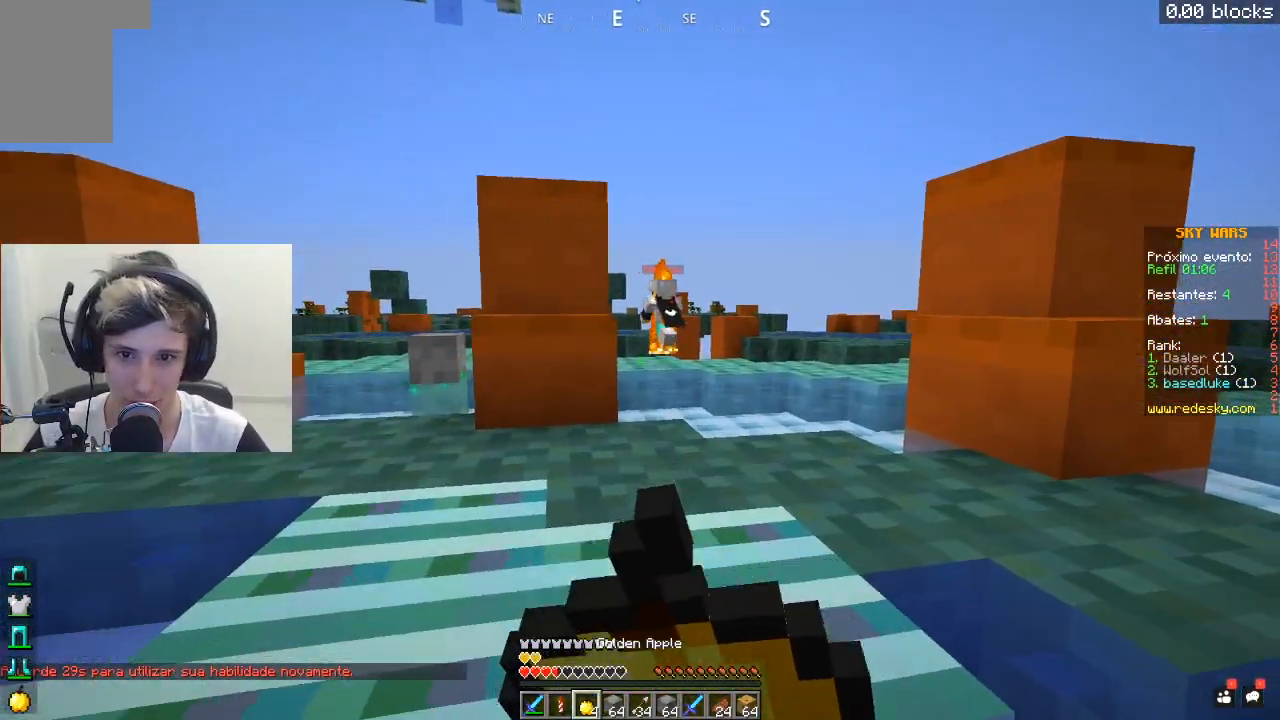
{"keys": ["a", "w"], "mouse": ["right"], "events": [[133, "w", "down"]]}
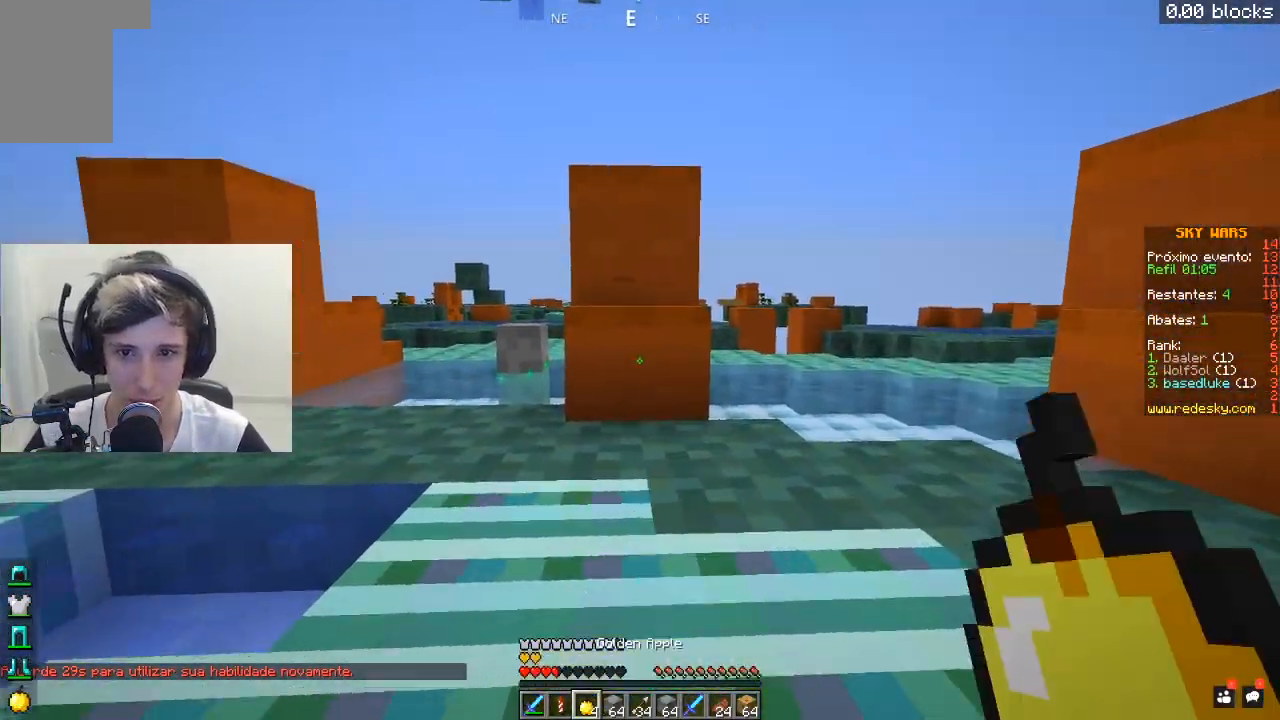
{"keys": ["w"], "mouse": ["right"], "events": [[483, "a", "up"]]}
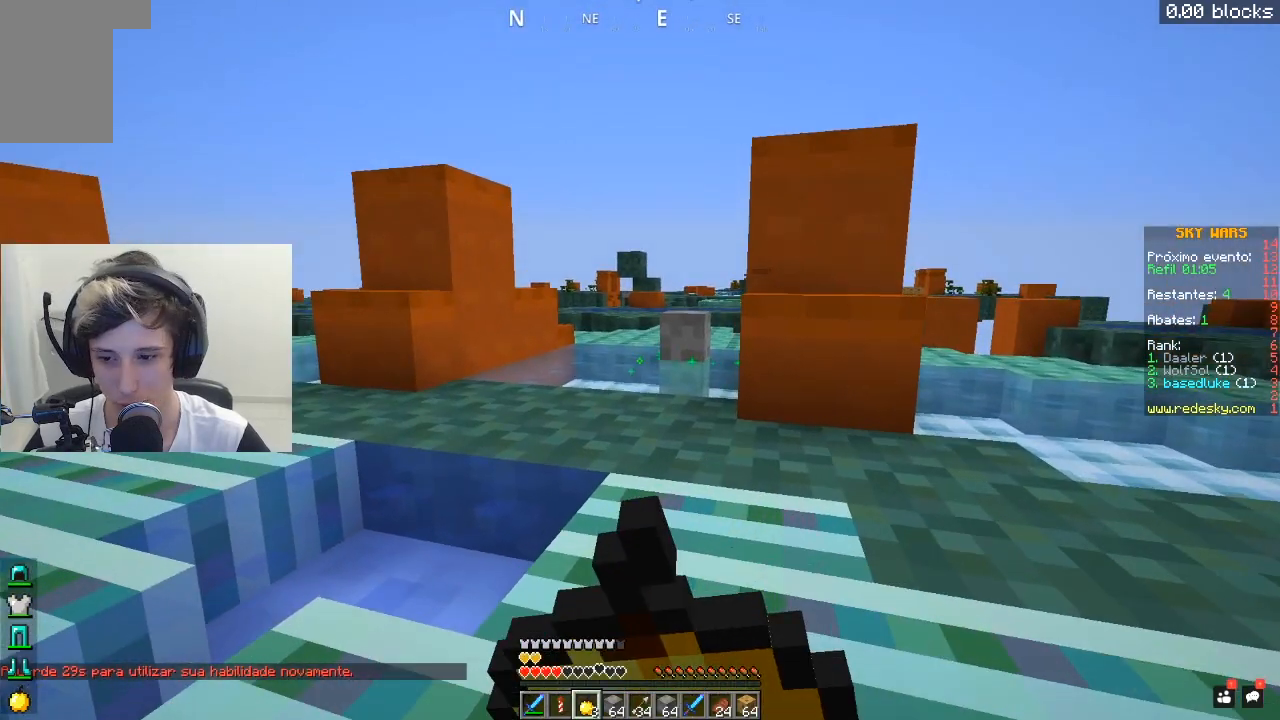
{"keys": ["a", "w"], "mouse": [], "events": [[83, "mouse_right", "up"], [483, "a", "down"]]}
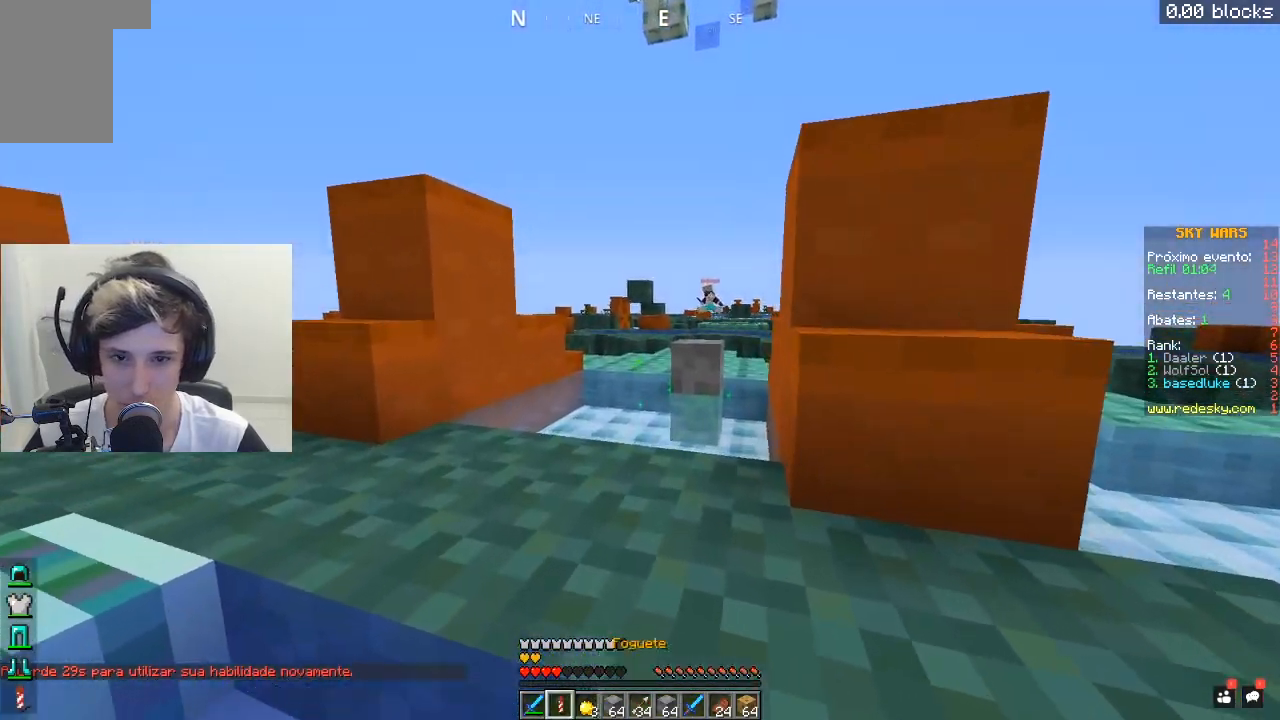
{"keys": [], "mouse": [], "events": [[83, "space", "down"], [267, "space", "up"], [333, "a", "up"], [383, "w", "up"]]}
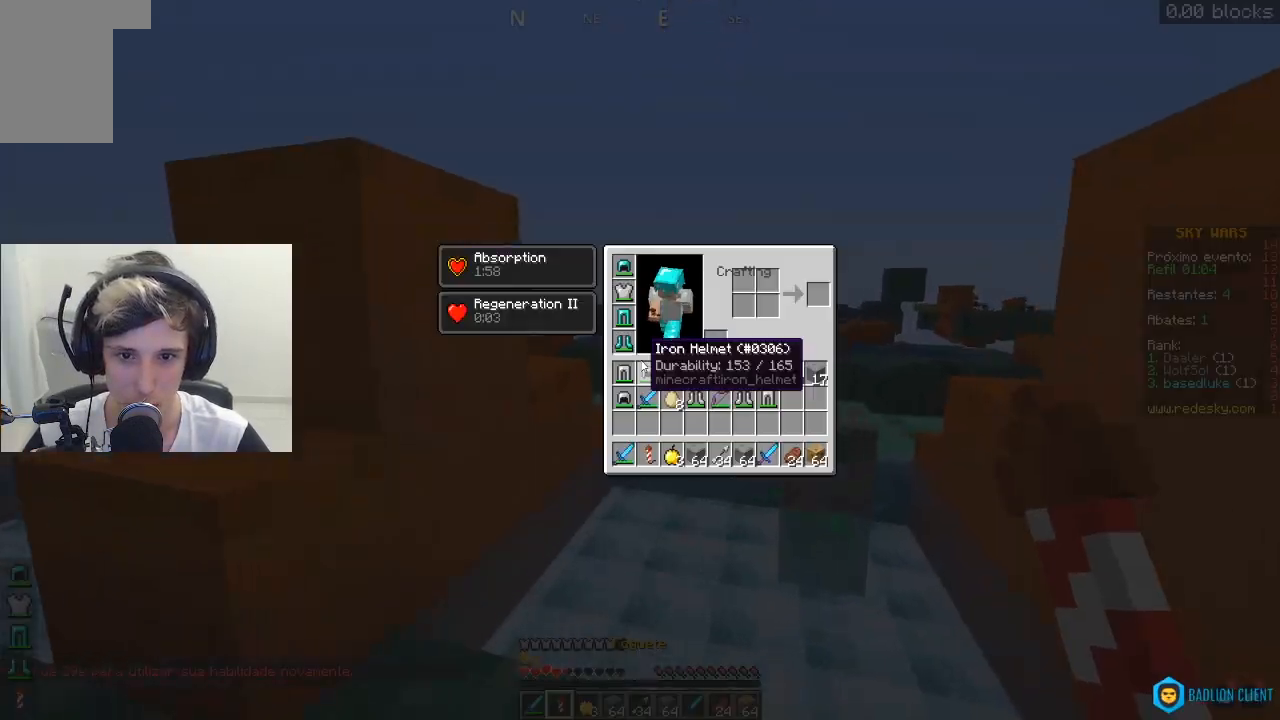
{"keys": [], "mouse": [], "events": []}
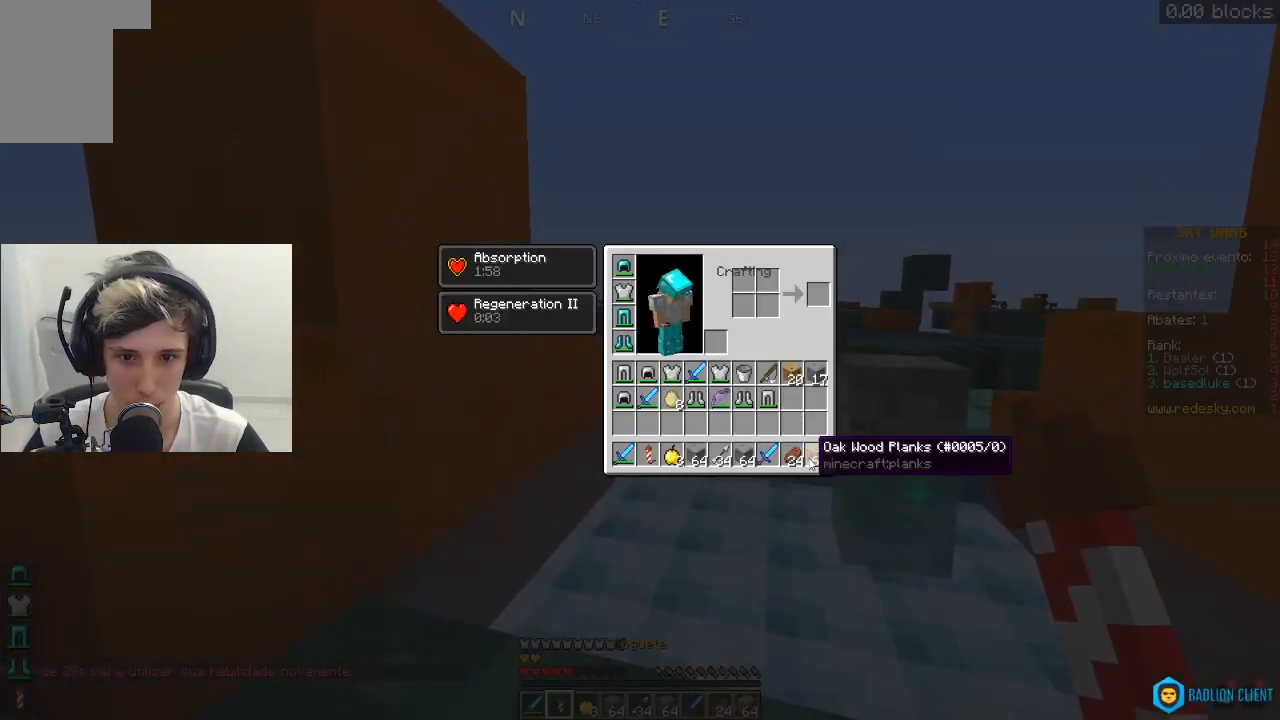
{"keys": [], "mouse": [], "events": []}